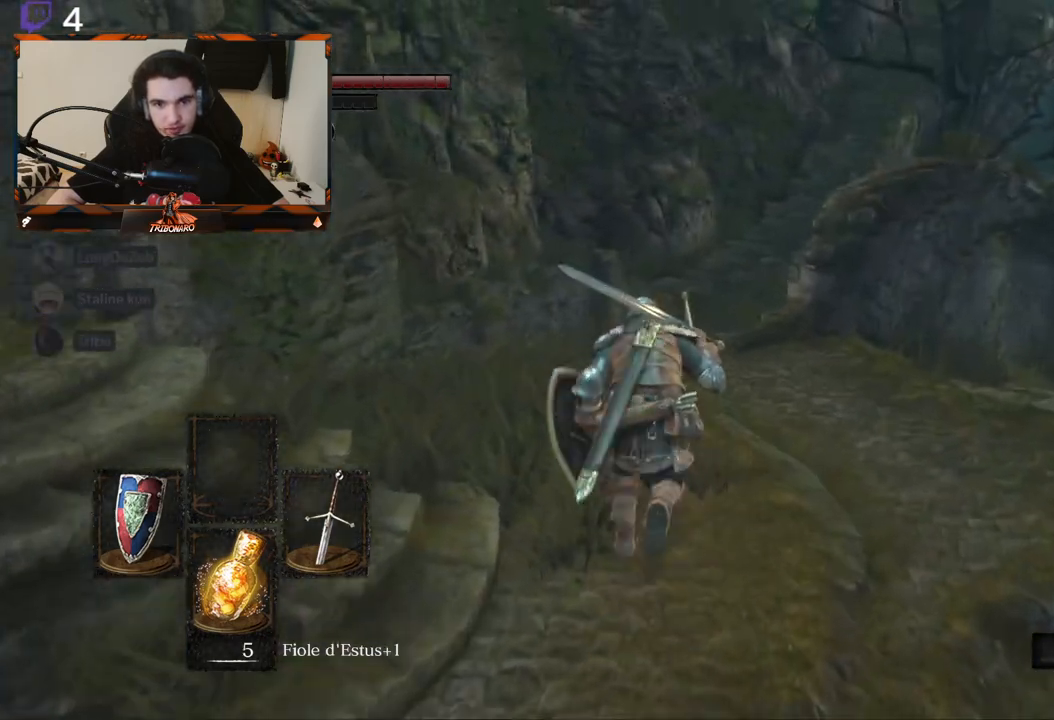
Gameplay with a controller (Xbox layout); each line is a JSON object with the inputs held at the frame after it. "events" lists button and stick changes between this image and that frame as [ms after this image, input, new state], when the widget could be followed in between.
{"buttons": ["B"], "left_stick": "up", "right_stick": "center", "events": []}
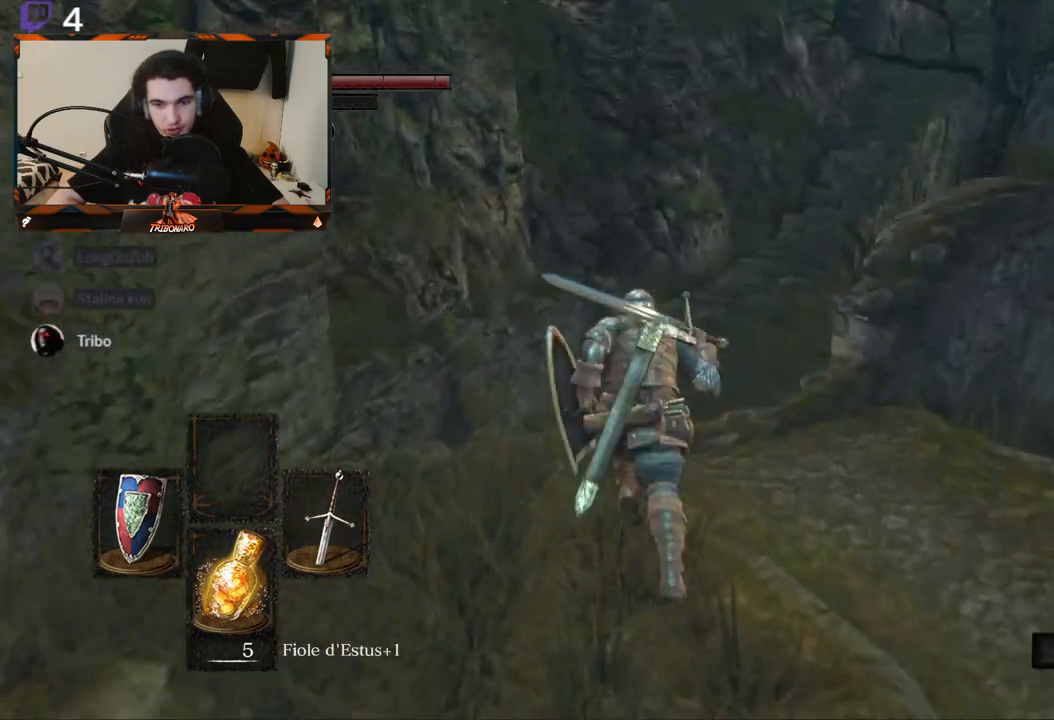
{"buttons": ["B"], "left_stick": "up", "right_stick": "down-right", "events": [[283, "right_stick", "right"], [483, "right_stick", "down-right"]]}
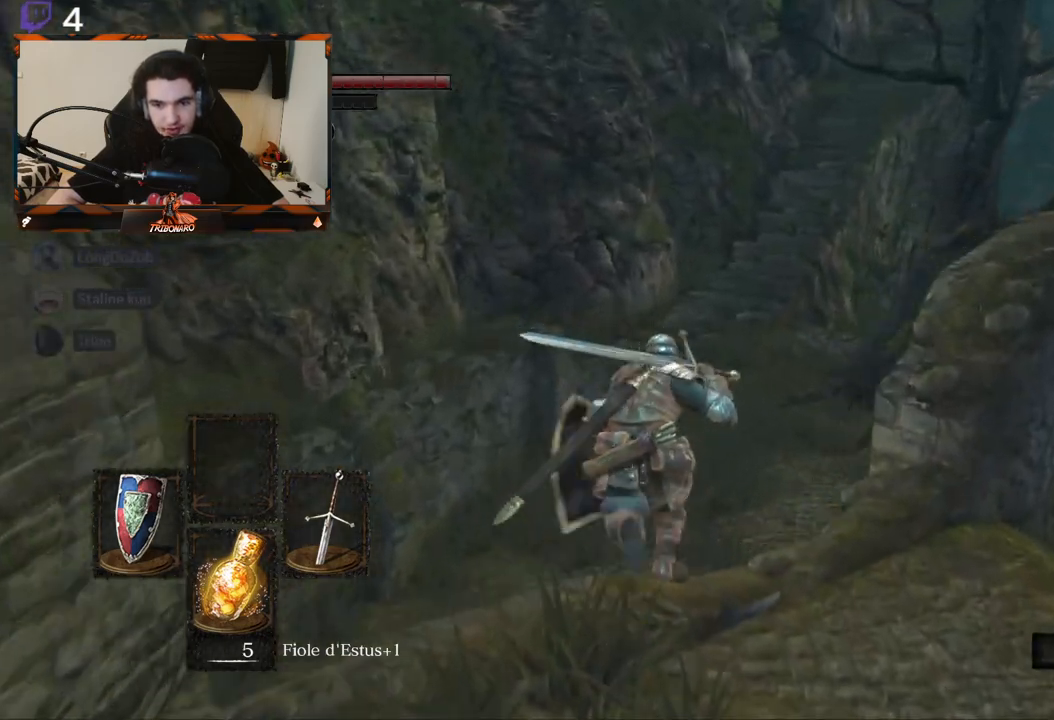
{"buttons": ["B"], "left_stick": "up", "right_stick": "center", "events": [[250, "right_stick", "center"]]}
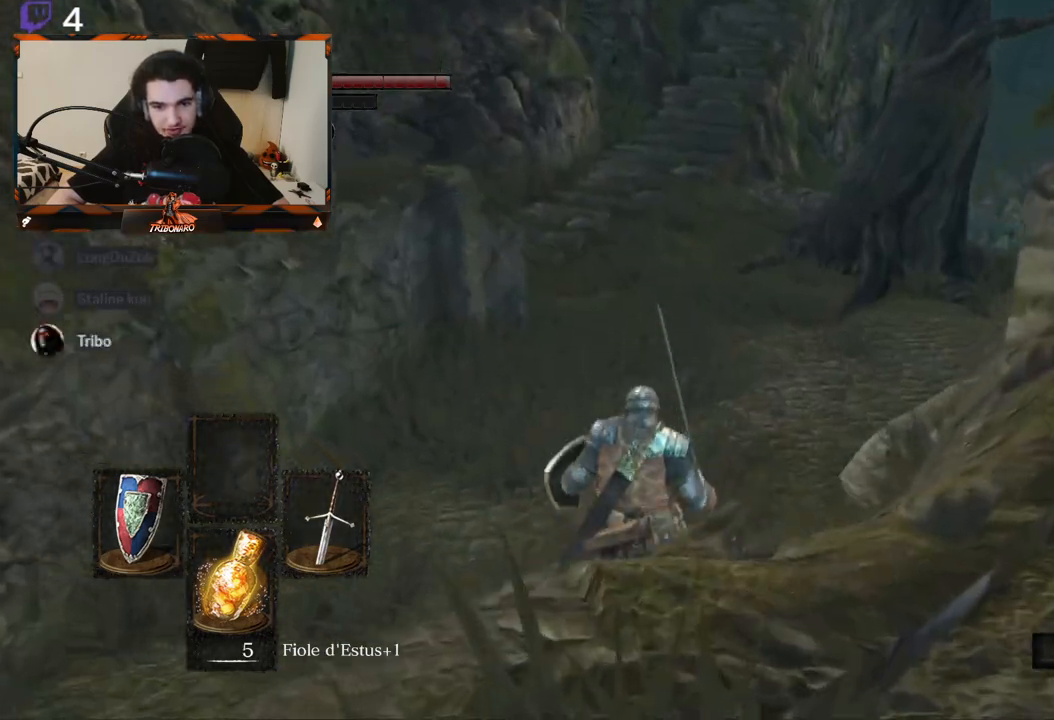
{"buttons": ["B"], "left_stick": "up", "right_stick": "up", "events": [[400, "right_stick", "up"]]}
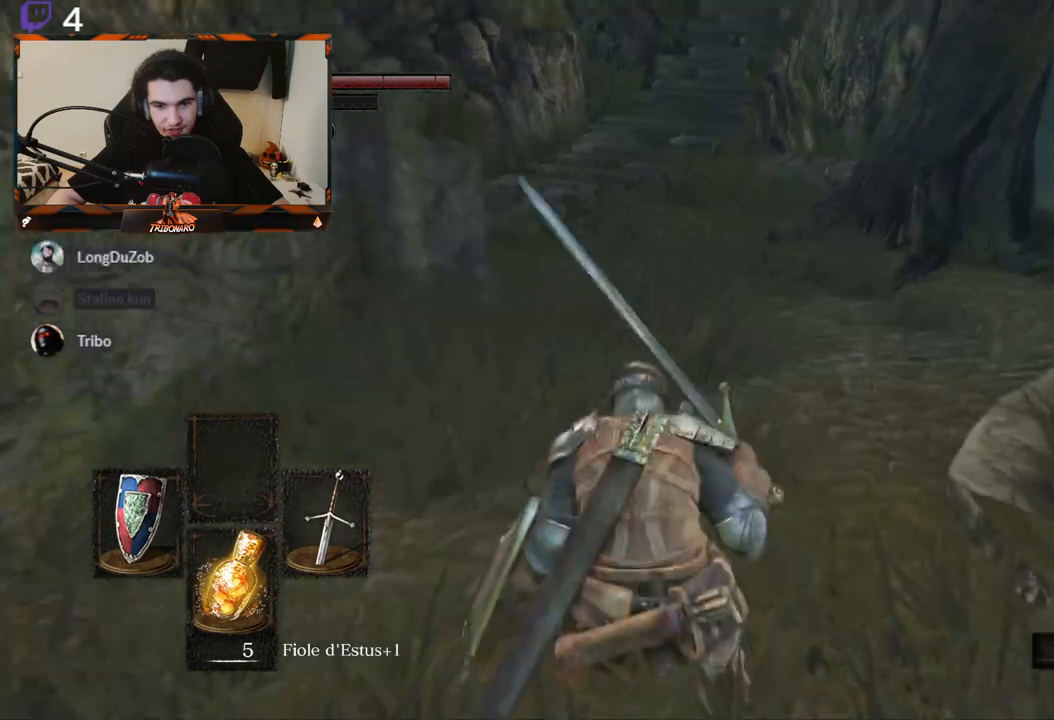
{"buttons": ["B"], "left_stick": "up", "right_stick": "center", "events": [[67, "right_stick", "up-right"], [167, "right_stick", "center"]]}
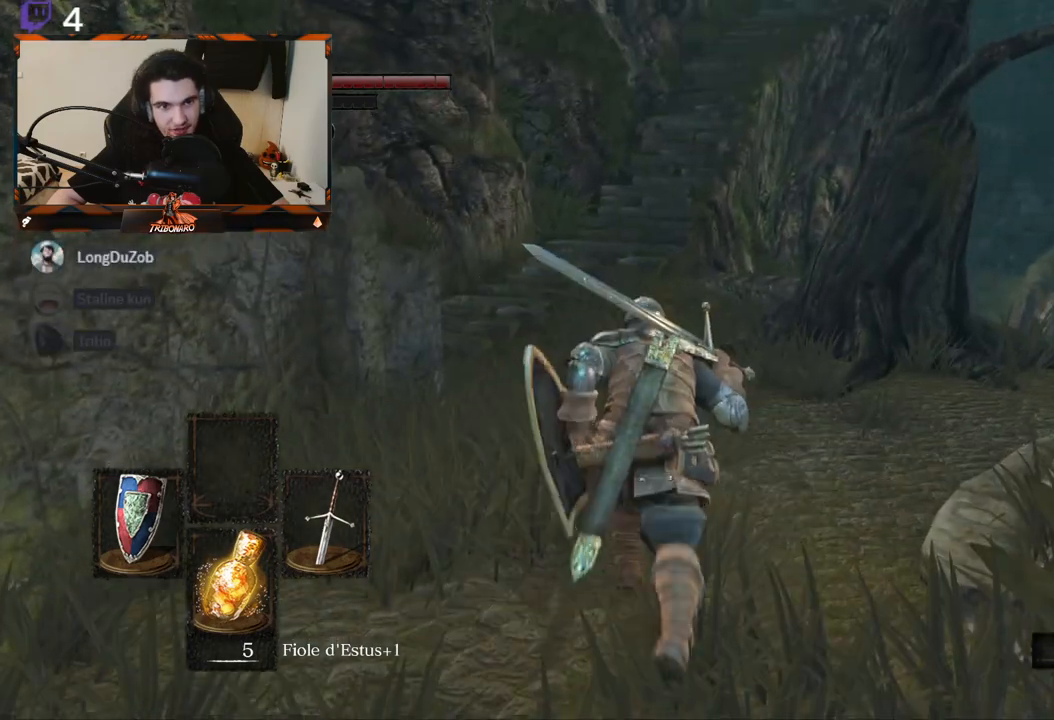
{"buttons": ["B"], "left_stick": "up", "right_stick": "center", "events": []}
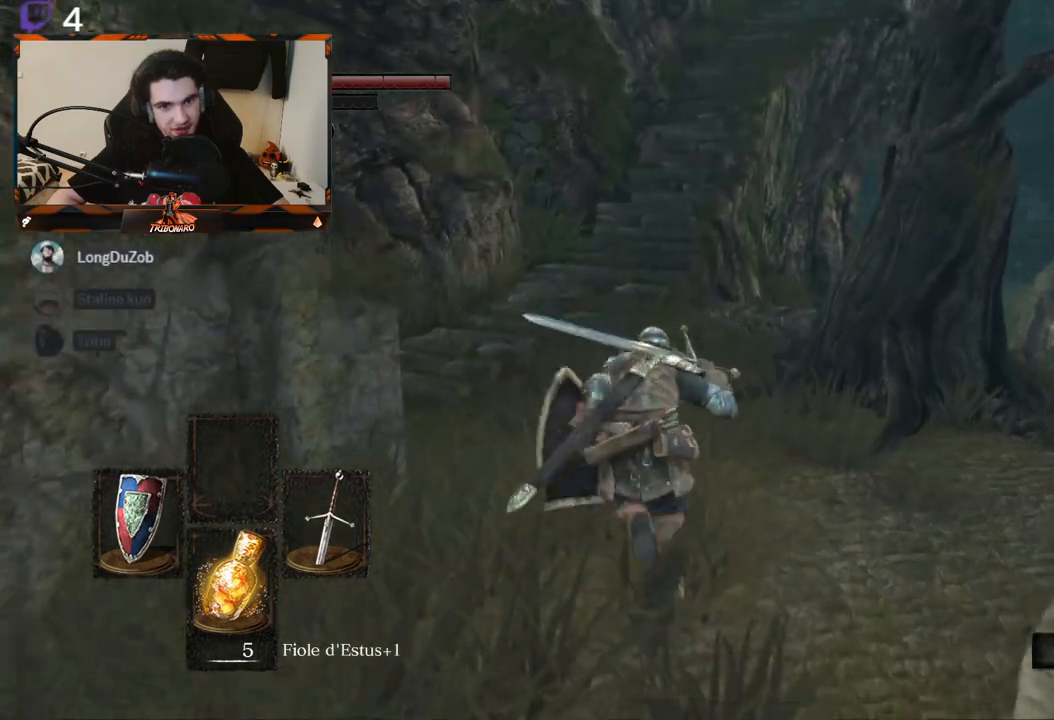
{"buttons": ["B"], "left_stick": "up", "right_stick": "up-right", "events": [[250, "right_stick", "up-right"]]}
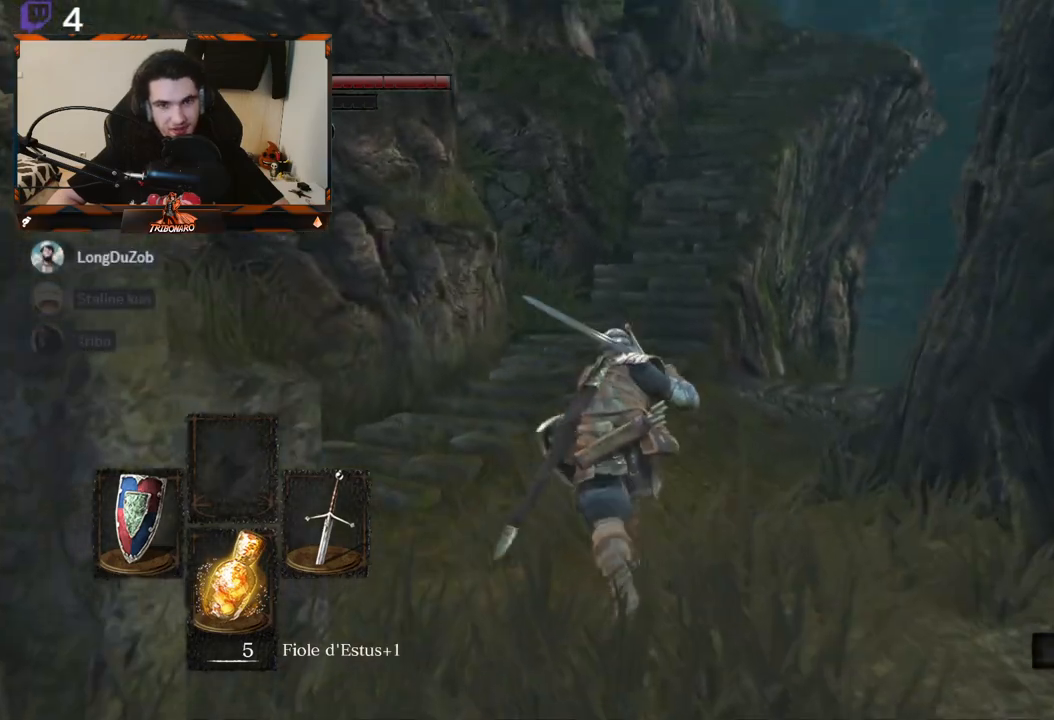
{"buttons": [], "left_stick": "up", "right_stick": "center", "events": [[17, "right_stick", "center"], [33, "B", "up"], [83, "right_stick", "down-right"], [250, "right_stick", "right"], [367, "right_stick", "center"]]}
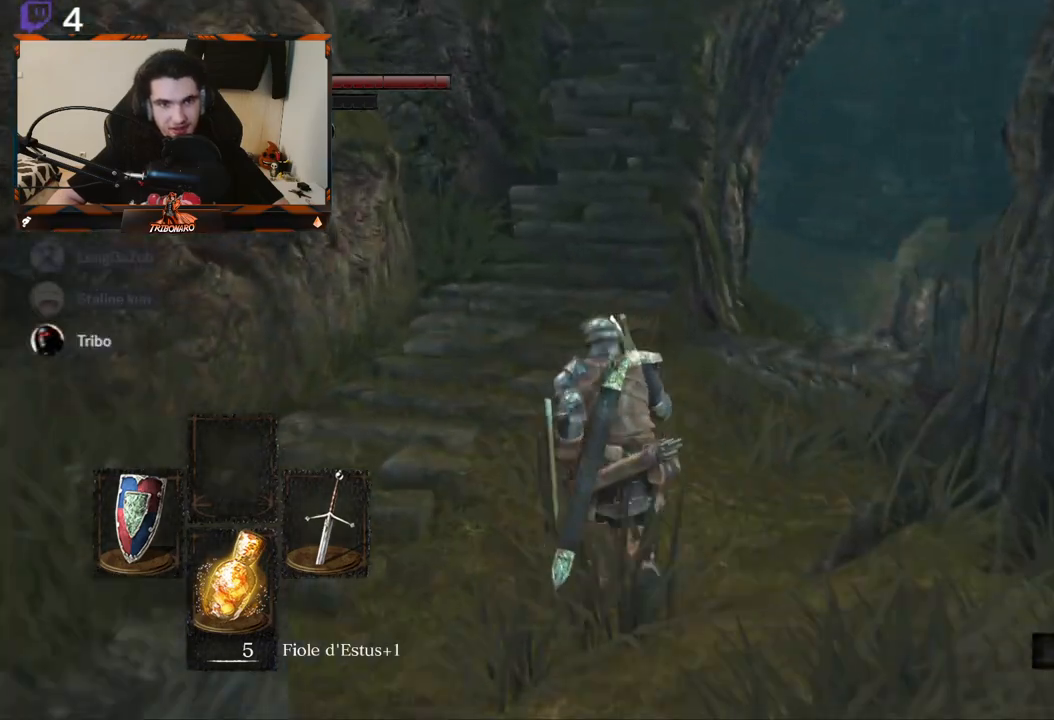
{"buttons": [], "left_stick": "up", "right_stick": "center", "events": [[17, "right_stick", "up"], [250, "right_stick", "center"]]}
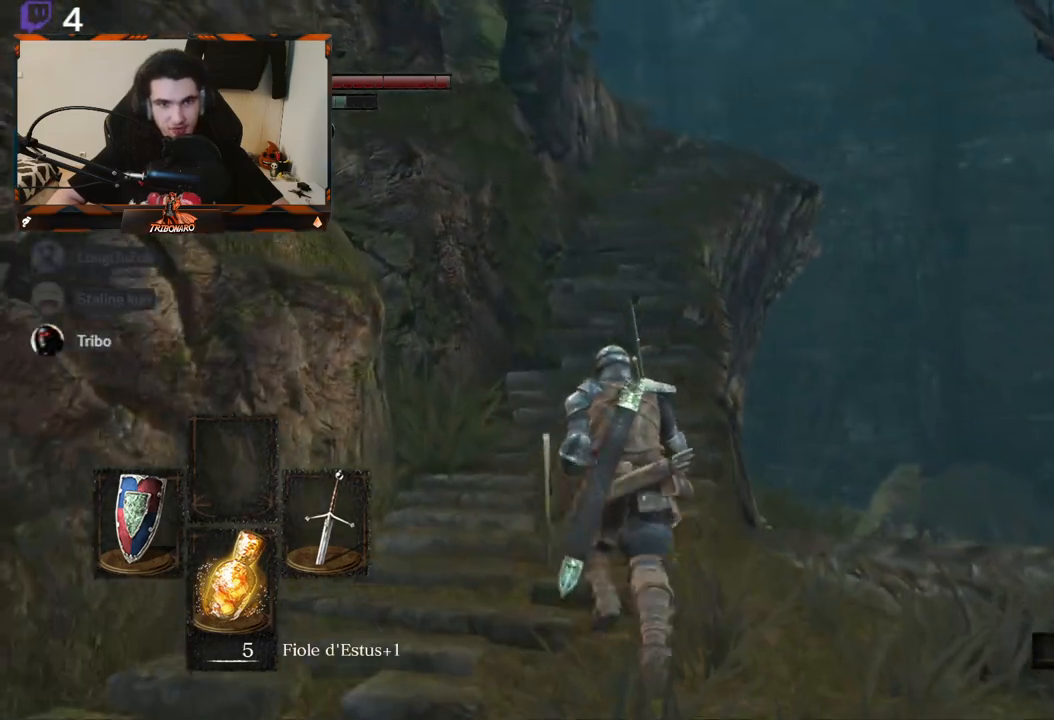
{"buttons": [], "left_stick": "up", "right_stick": "center", "events": []}
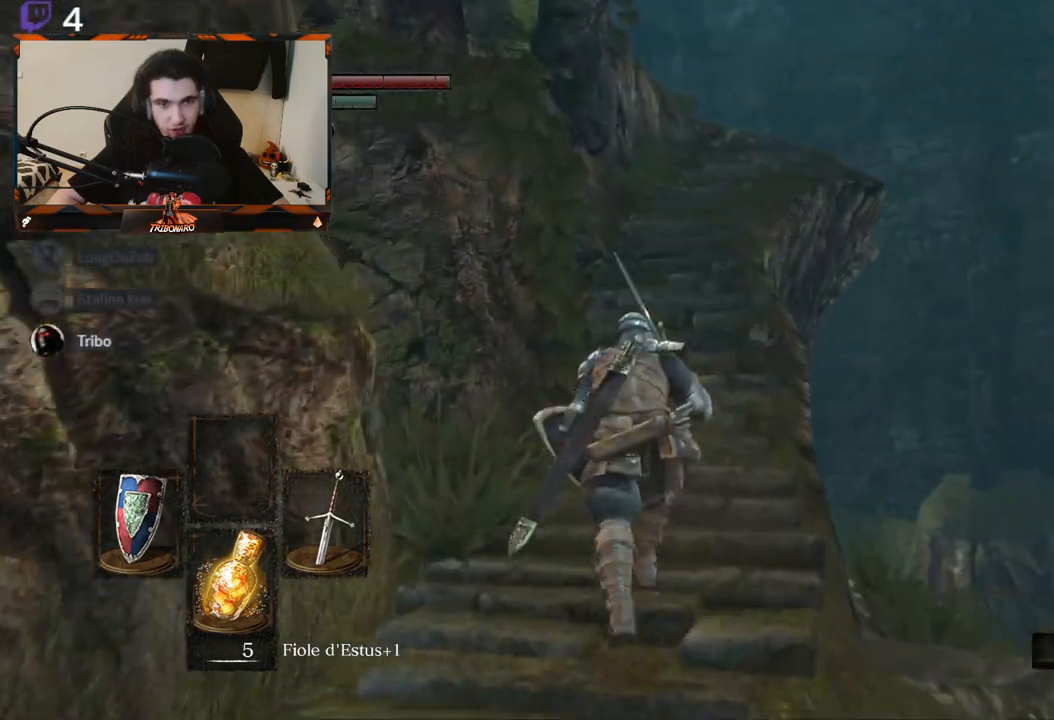
{"buttons": [], "left_stick": "up", "right_stick": "center", "events": []}
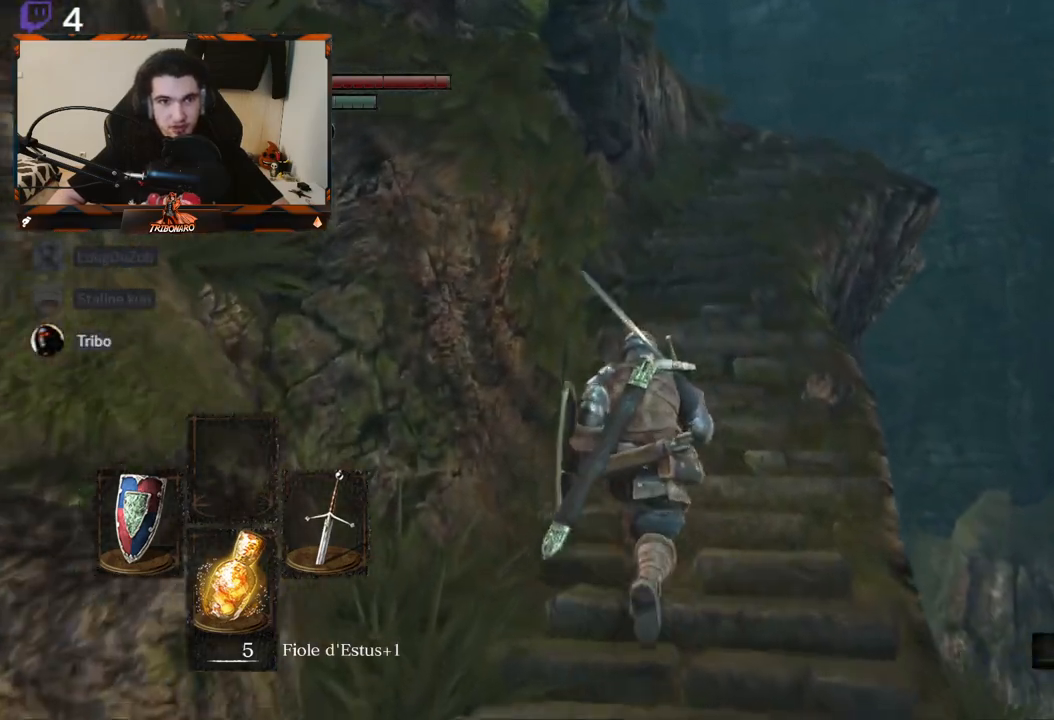
{"buttons": ["B"], "left_stick": "up", "right_stick": "center", "events": [[250, "right_stick", "down"], [317, "B", "down"], [467, "right_stick", "center"]]}
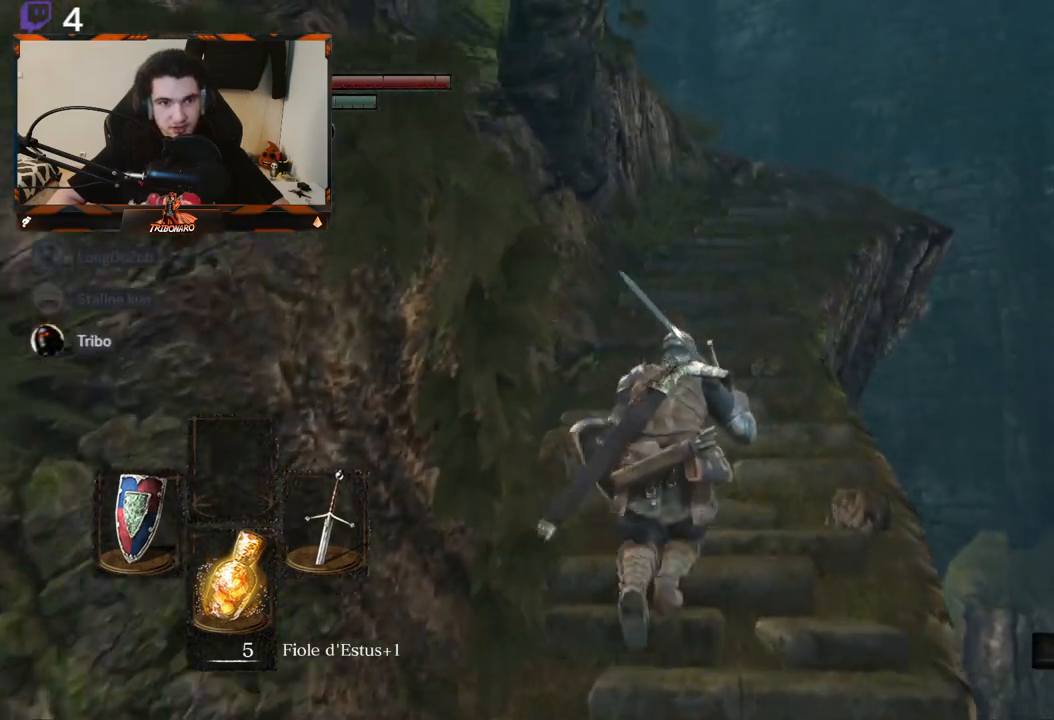
{"buttons": ["B"], "left_stick": "up", "right_stick": "down-left", "events": [[350, "right_stick", "down-left"]]}
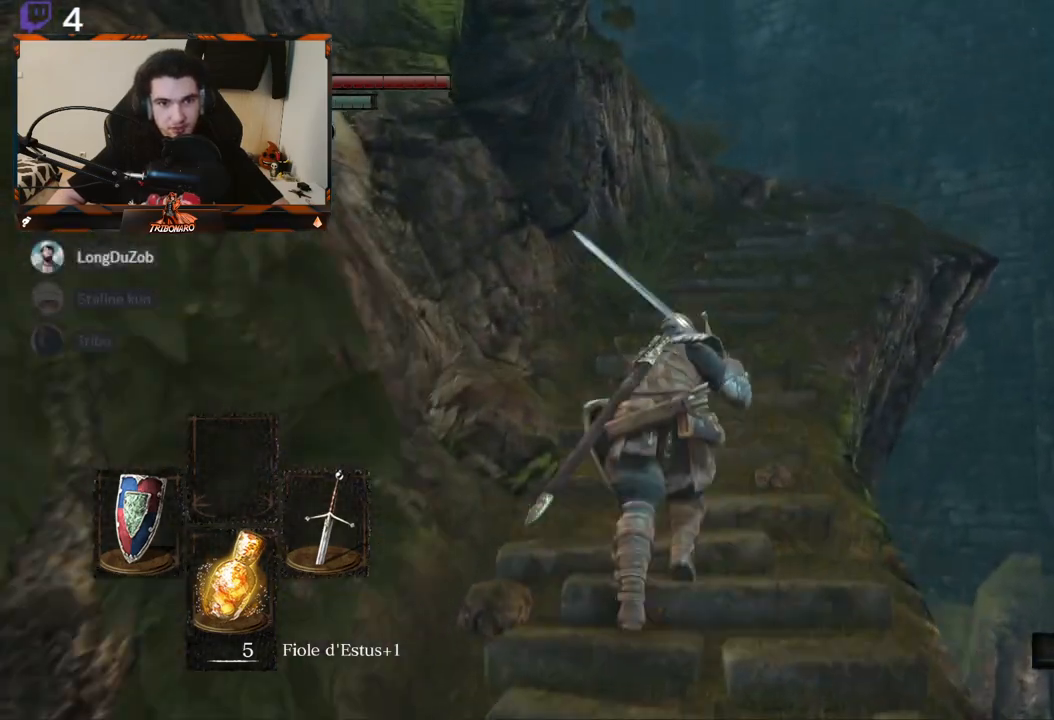
{"buttons": ["B"], "left_stick": "up", "right_stick": "down-left", "events": []}
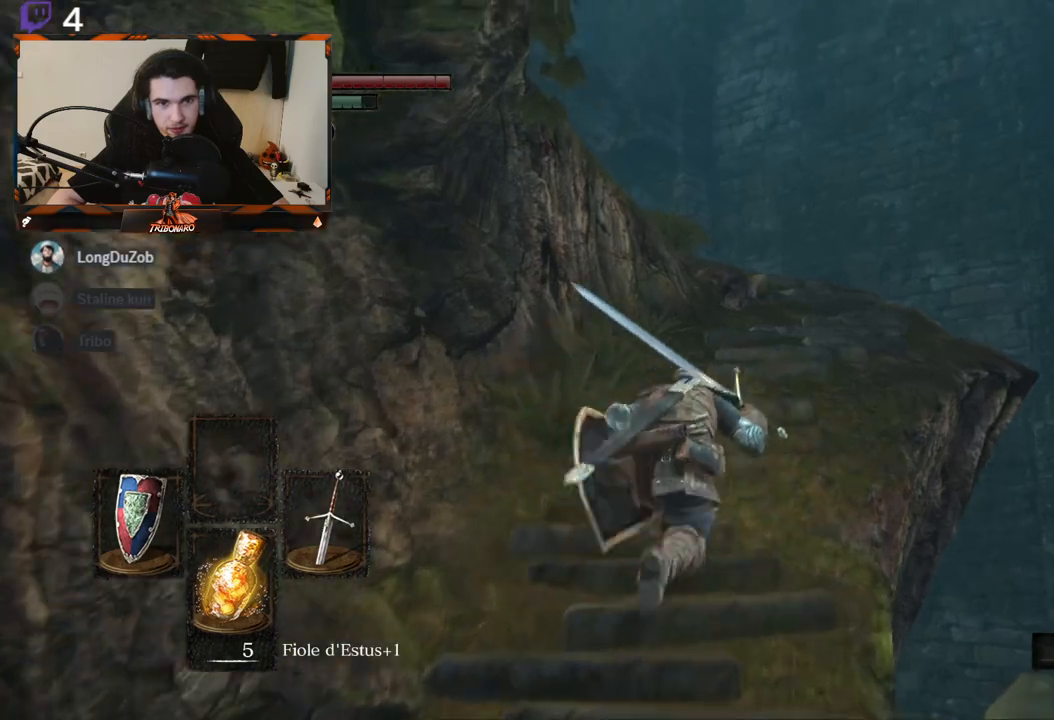
{"buttons": ["B"], "left_stick": "up", "right_stick": "down-left", "events": []}
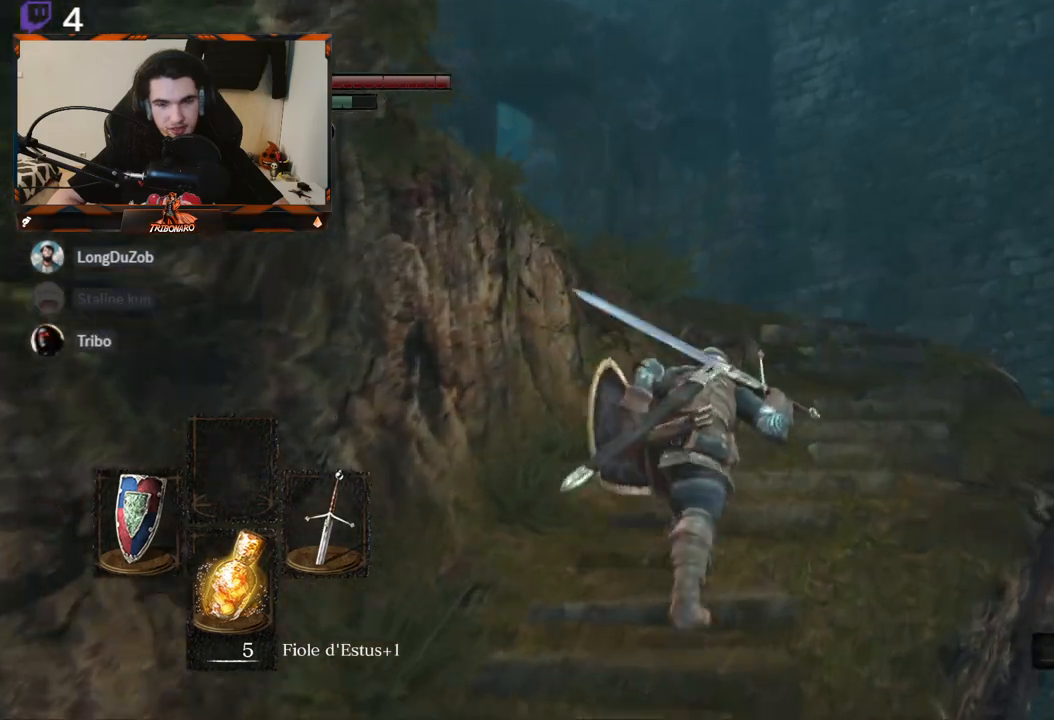
{"buttons": ["B"], "left_stick": "up", "right_stick": "down-left", "events": []}
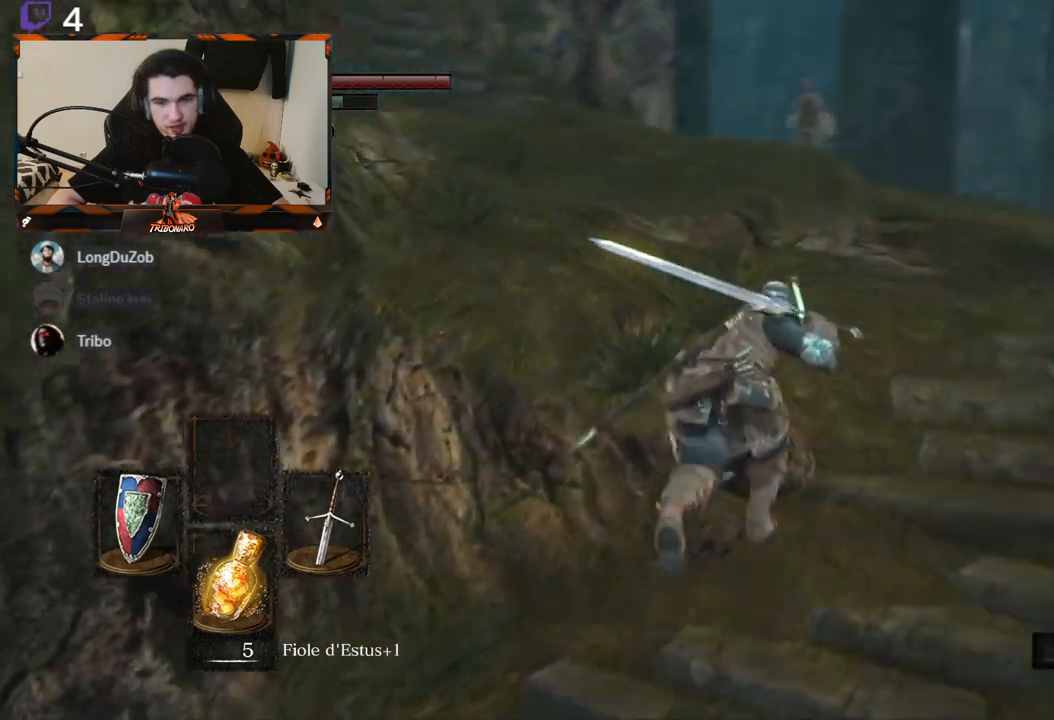
{"buttons": ["B"], "left_stick": "up", "right_stick": "center", "events": [[233, "right_stick", "center"]]}
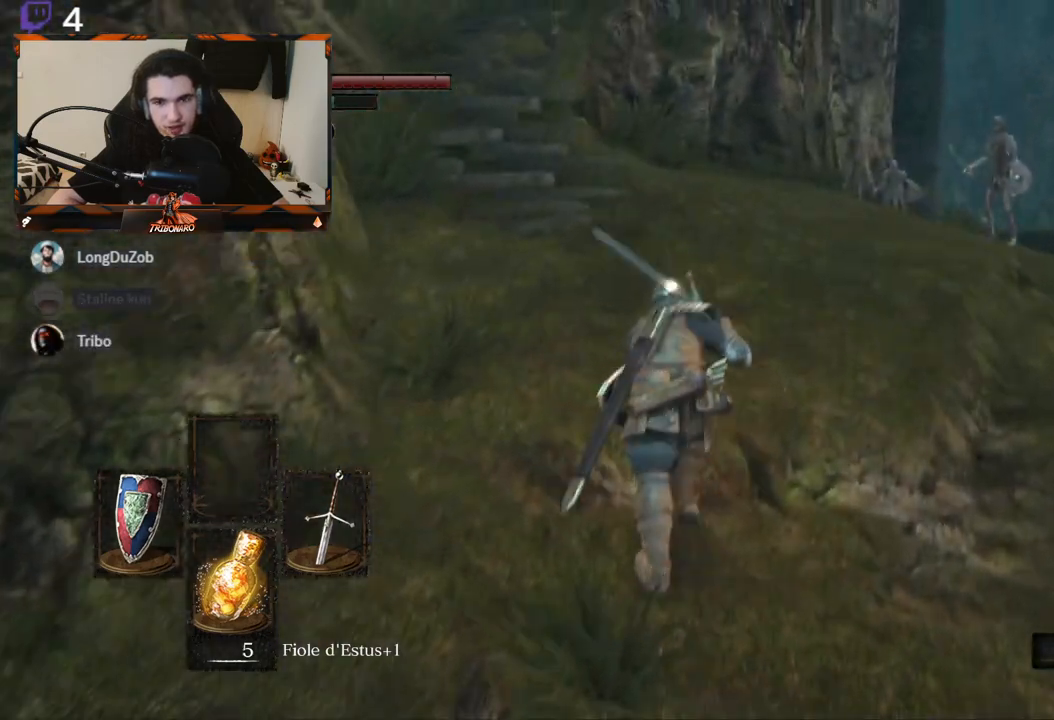
{"buttons": ["B"], "left_stick": "up", "right_stick": "up", "events": [[383, "right_stick", "up"]]}
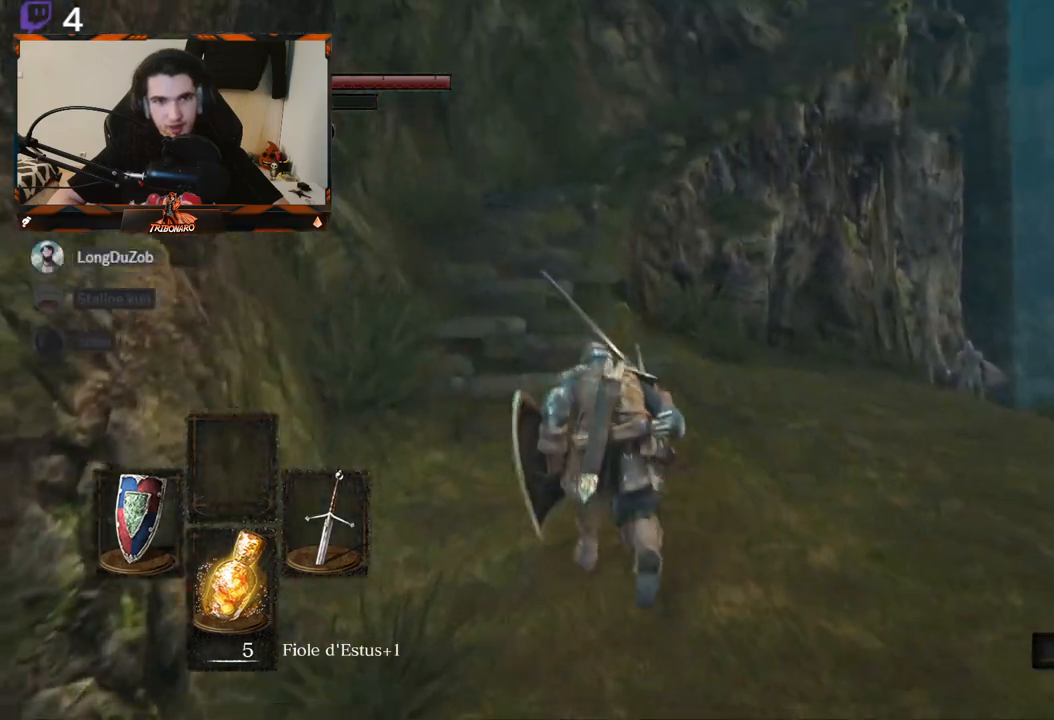
{"buttons": ["B"], "left_stick": "up", "right_stick": "up-right", "events": [[67, "right_stick", "center"], [450, "right_stick", "up-right"]]}
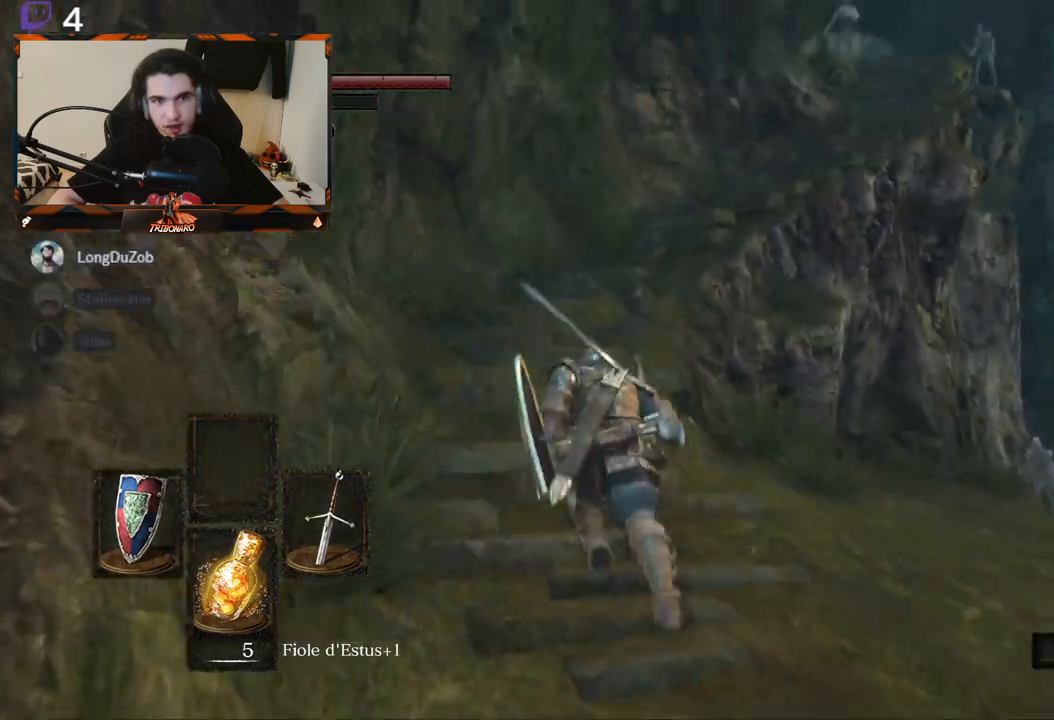
{"buttons": ["B"], "left_stick": "up", "right_stick": "right", "events": [[133, "right_stick", "center"], [417, "right_stick", "right"]]}
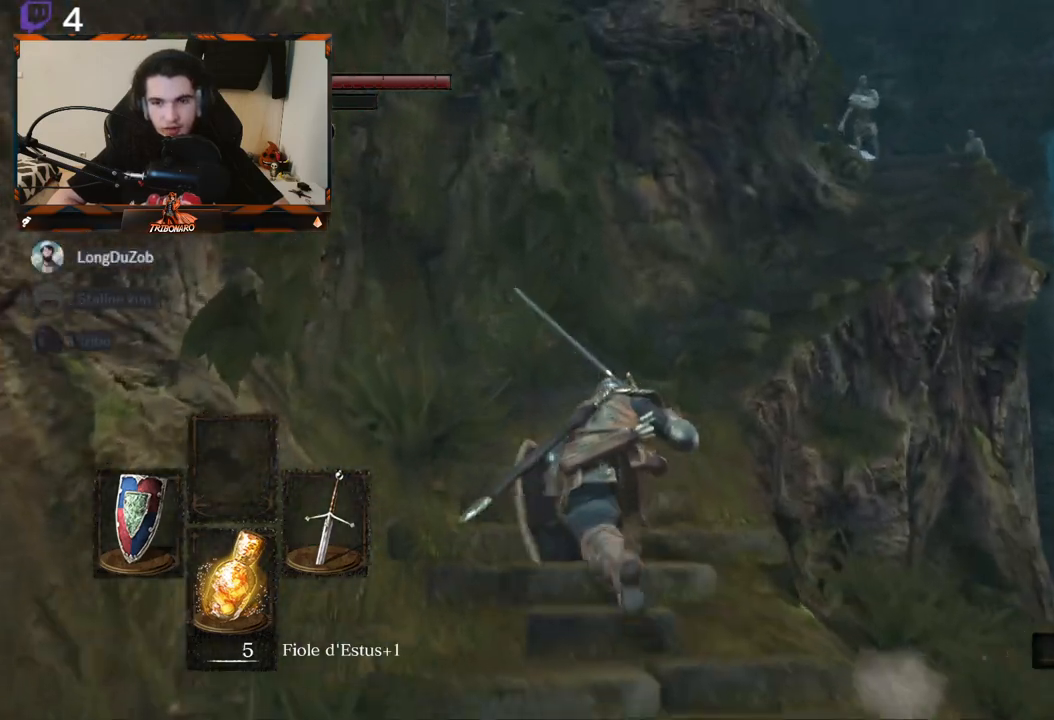
{"buttons": ["B"], "left_stick": "up", "right_stick": "down-right", "events": [[267, "right_stick", "center"], [400, "right_stick", "right"], [467, "right_stick", "down-right"]]}
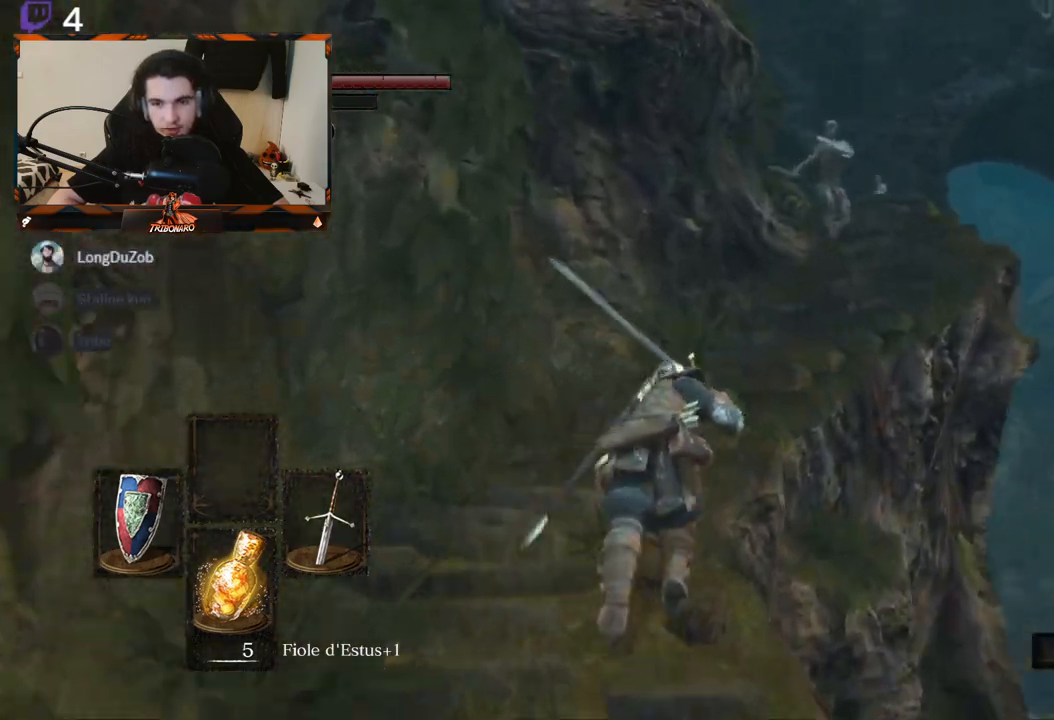
{"buttons": ["B"], "left_stick": "up", "right_stick": "down-right", "events": [[300, "right_stick", "center"], [383, "right_stick", "right"], [450, "right_stick", "down-right"]]}
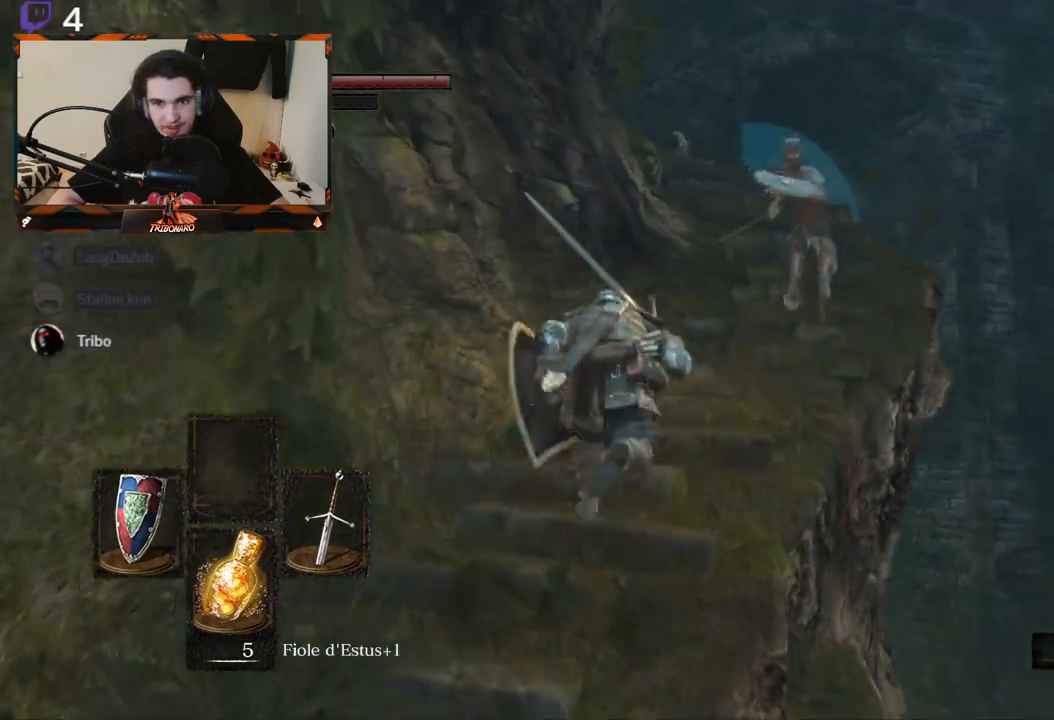
{"buttons": ["B", "L1"], "left_stick": "up", "right_stick": "center", "events": [[67, "right_stick", "center"], [217, "L1", "down"]]}
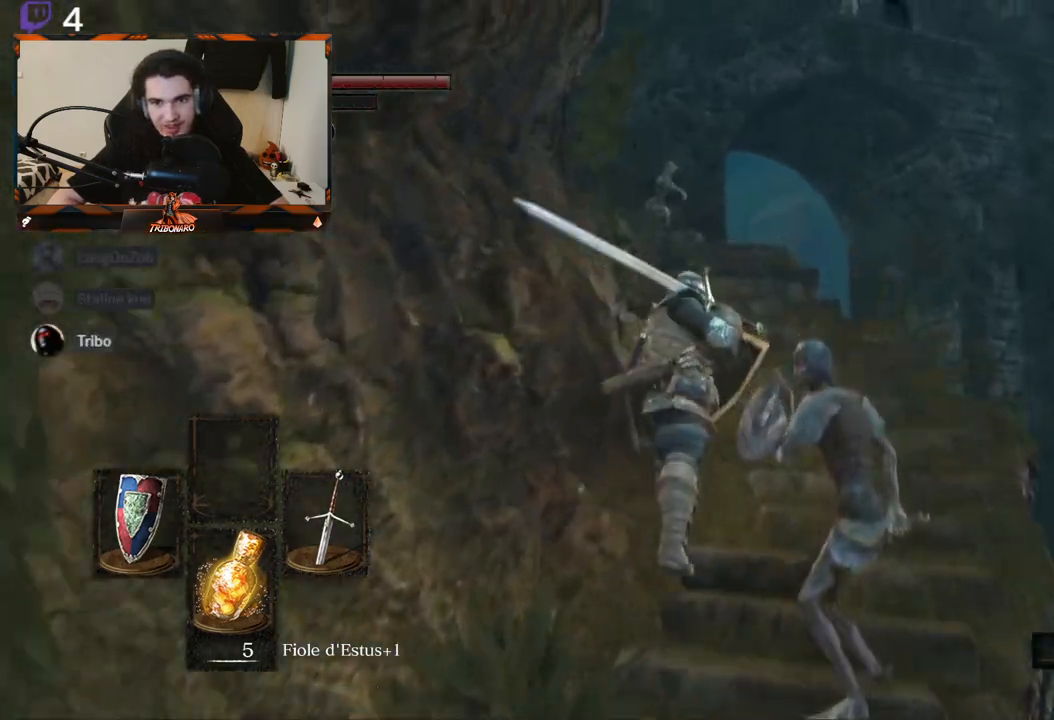
{"buttons": ["B", "L1"], "left_stick": "up", "right_stick": "left", "events": [[350, "right_stick", "left"]]}
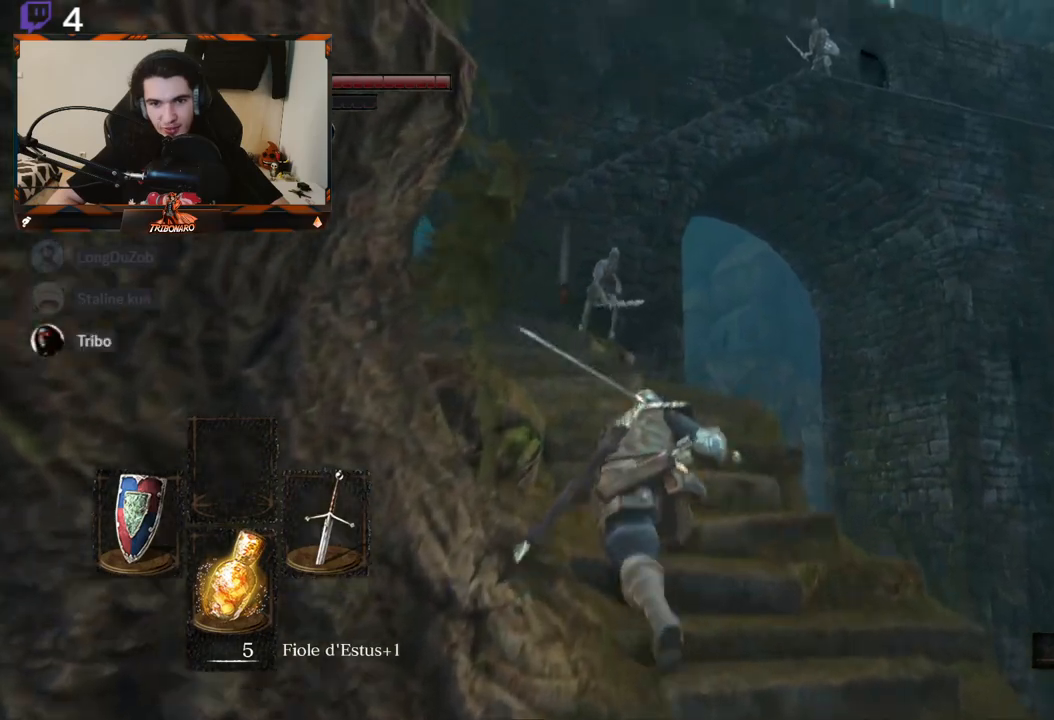
{"buttons": ["B", "L1"], "left_stick": "up", "right_stick": "left", "events": []}
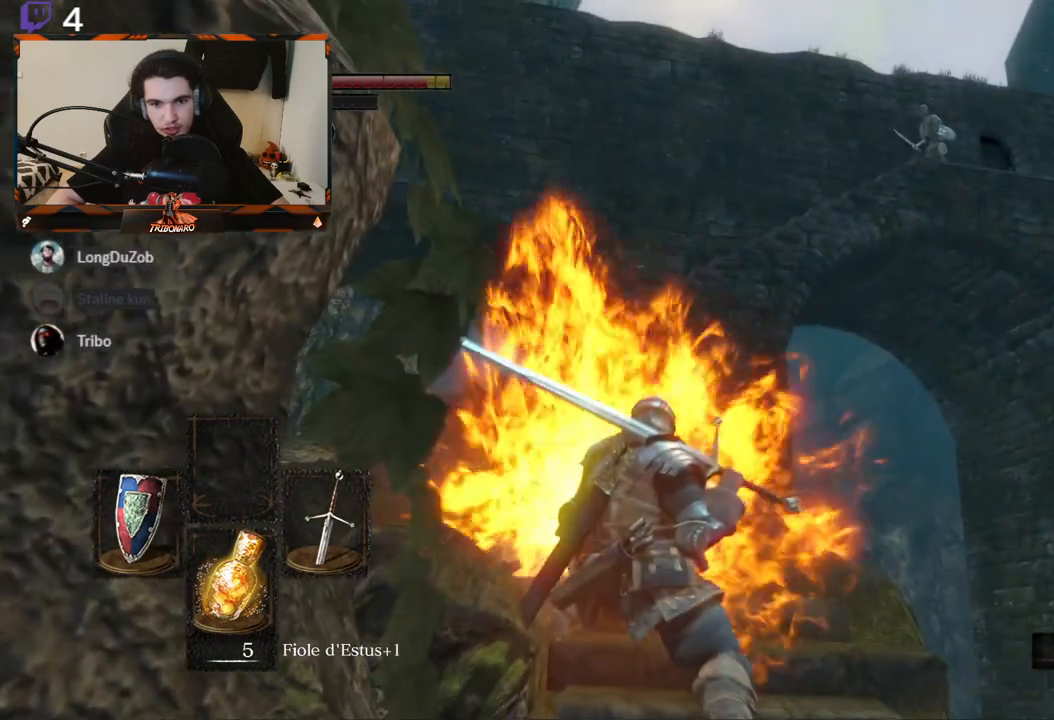
{"buttons": ["B"], "left_stick": "up-left", "right_stick": "center", "events": [[33, "right_stick", "center"], [250, "L1", "up"], [433, "left_stick", "up-left"]]}
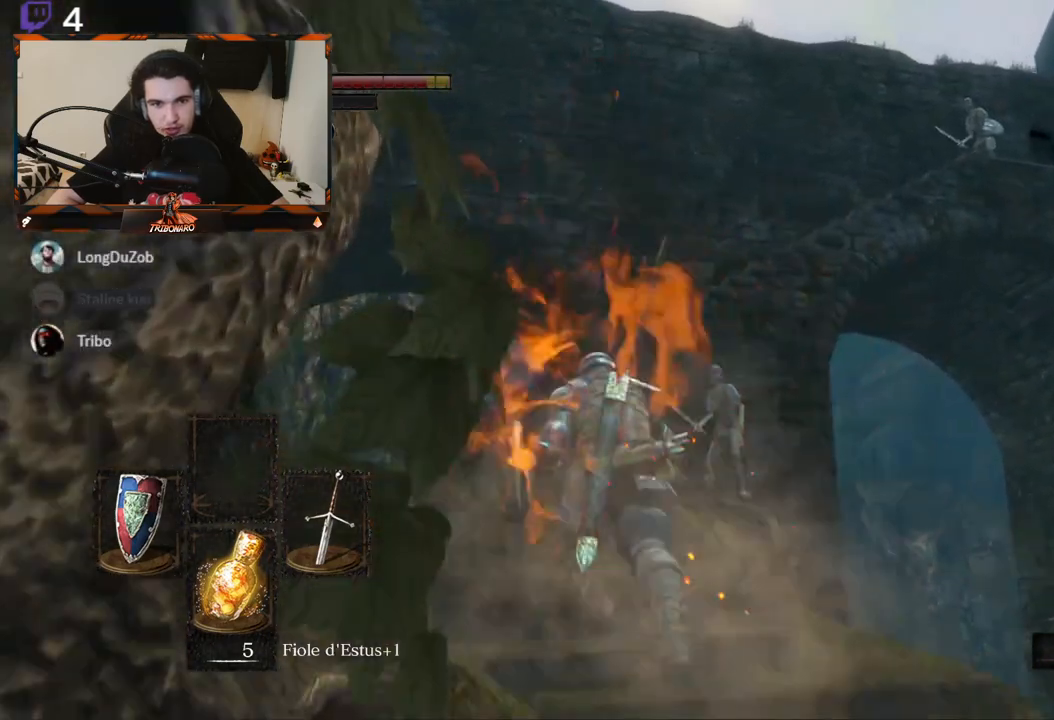
{"buttons": ["B"], "left_stick": "up-left", "right_stick": "down-right", "events": [[50, "right_stick", "down-right"]]}
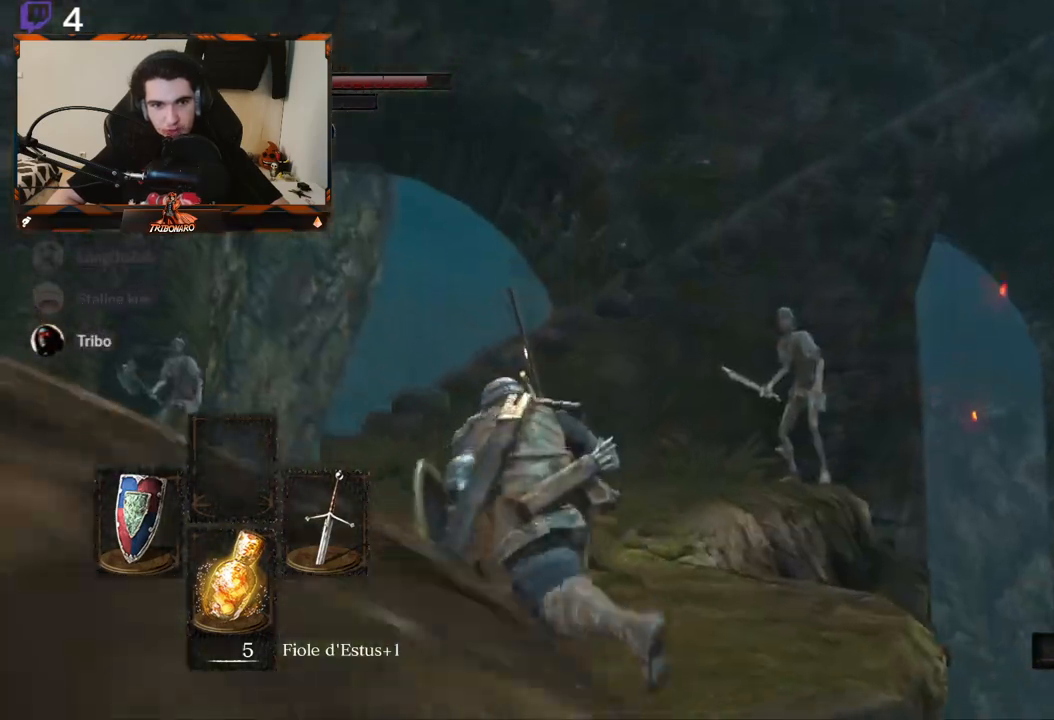
{"buttons": ["B"], "left_stick": "up-left", "right_stick": "down-right", "events": []}
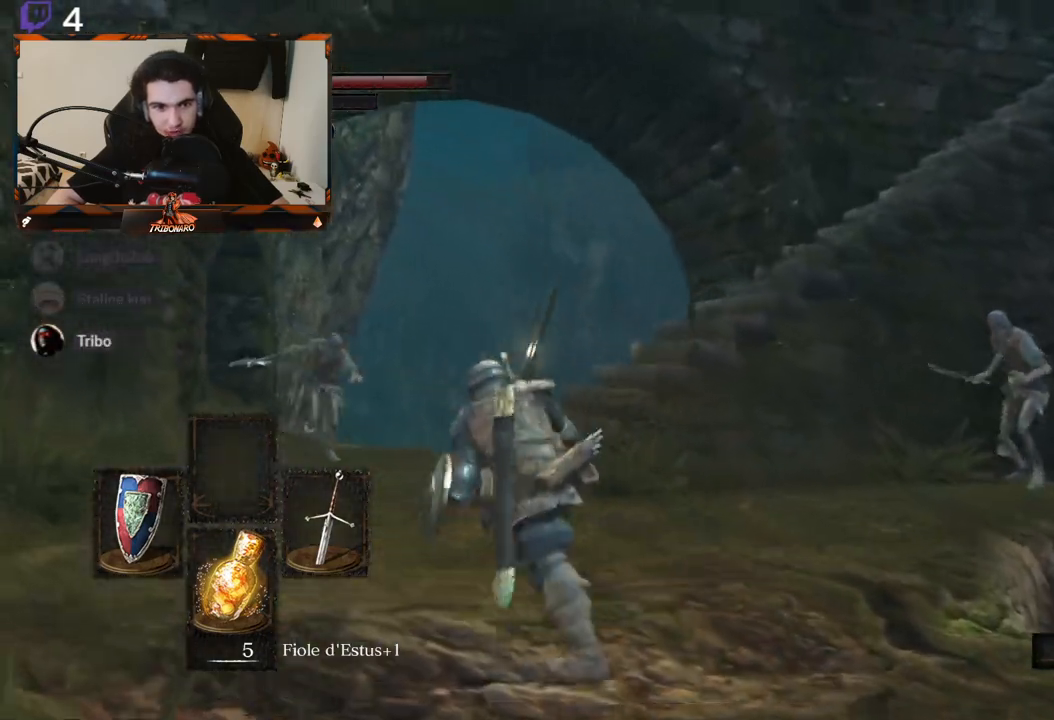
{"buttons": ["B"], "left_stick": "up", "right_stick": "down-right", "events": [[467, "left_stick", "up"]]}
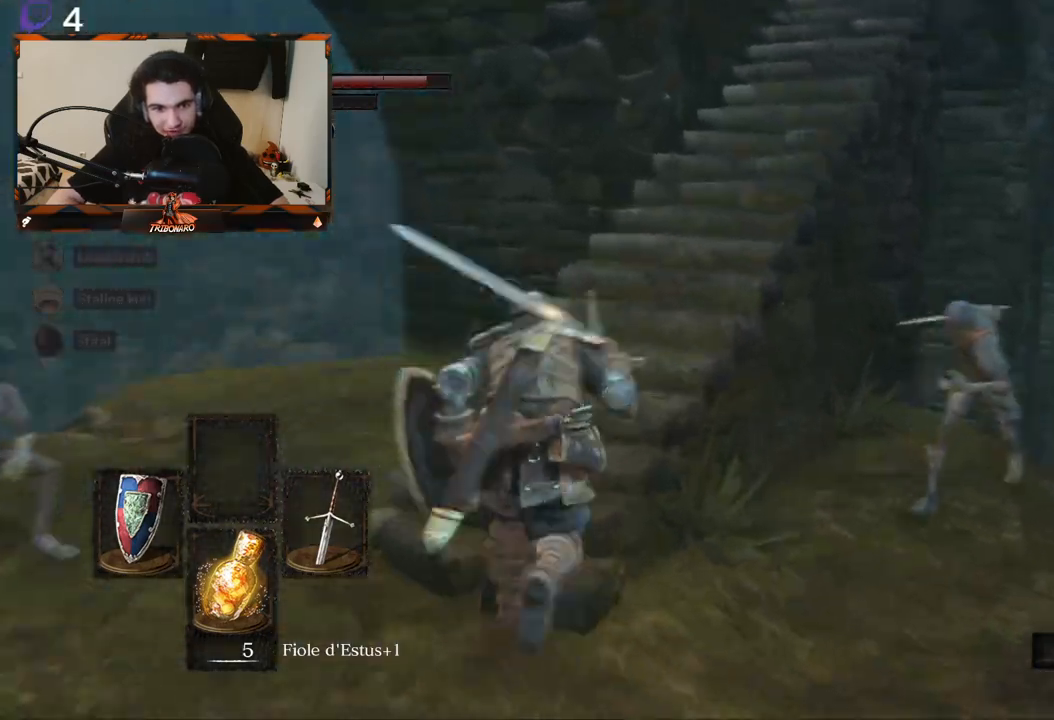
{"buttons": ["B"], "left_stick": "up", "right_stick": "center", "events": [[17, "right_stick", "right"], [200, "right_stick", "center"]]}